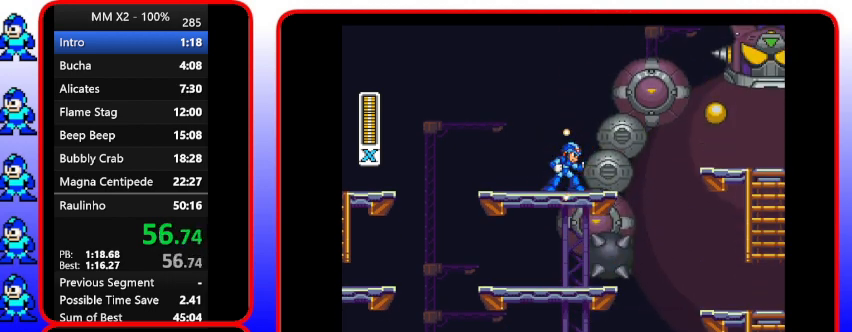
Gameplay with a controller (Nintendo layout); each line is a JSON object with the inputs held at the frame after it. "events" lists button and stick changes between this image and that frame as [ms after this image, input, new state], when the widget could be followed in between. Not read: L3 R3.
{"buttons": ["Y"], "events": []}
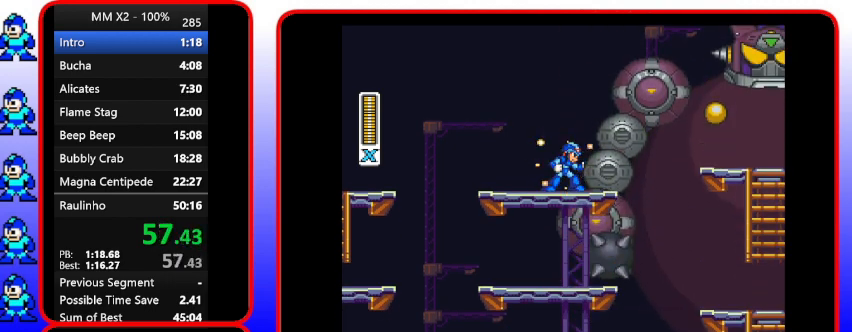
{"buttons": ["Y"], "events": []}
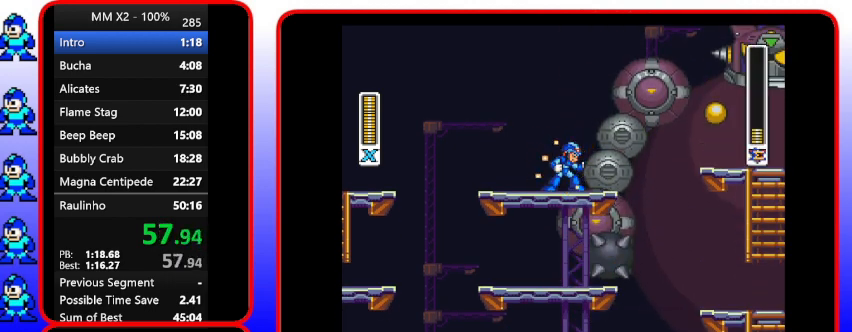
{"buttons": ["Y"], "events": []}
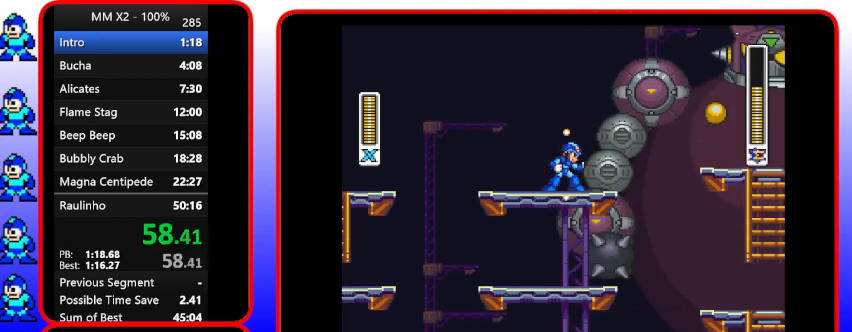
{"buttons": ["Y"], "events": []}
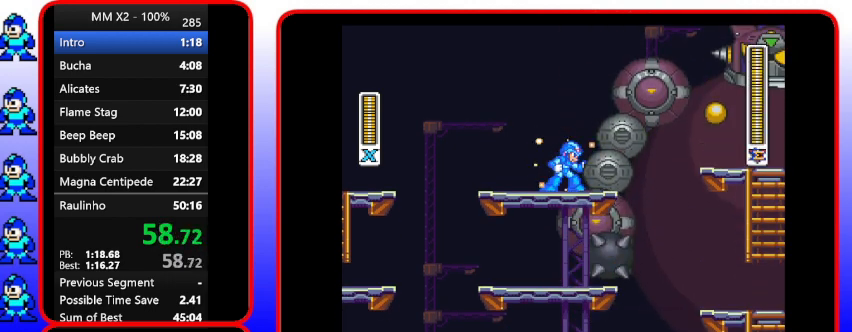
{"buttons": ["Y"], "events": []}
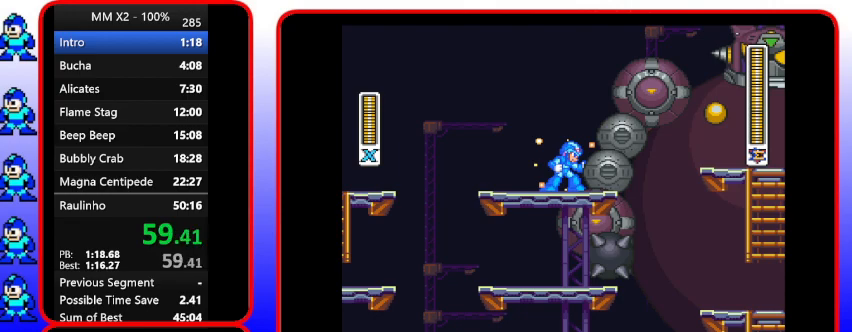
{"buttons": ["B", "Y"], "events": [[433, "B", "down"]]}
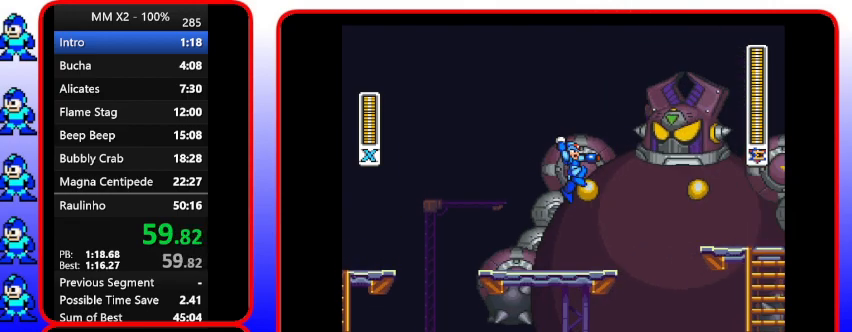
{"buttons": ["Y", "DPAD_RIGHT"], "events": [[333, "B", "up"], [500, "DPAD_RIGHT", "down"]]}
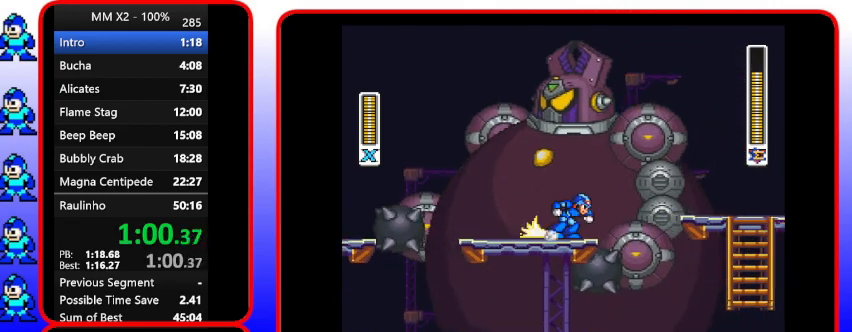
{"buttons": ["B", "Y", "DPAD_RIGHT"], "events": [[367, "B", "down"]]}
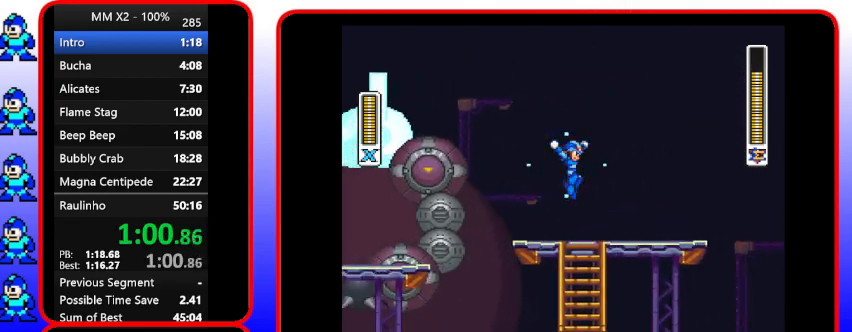
{"buttons": ["Y"], "events": [[233, "B", "up"], [233, "DPAD_RIGHT", "up"]]}
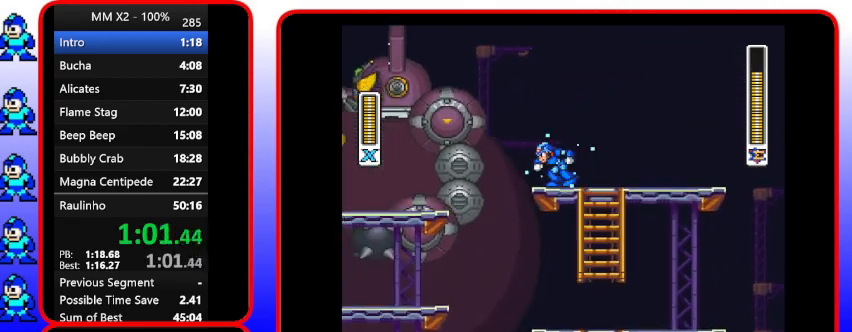
{"buttons": ["B", "Y"], "events": [[267, "B", "down"], [267, "DPAD_LEFT", "down"], [267, "DPAD_UP", "down"], [433, "DPAD_LEFT", "up"], [433, "DPAD_UP", "up"]]}
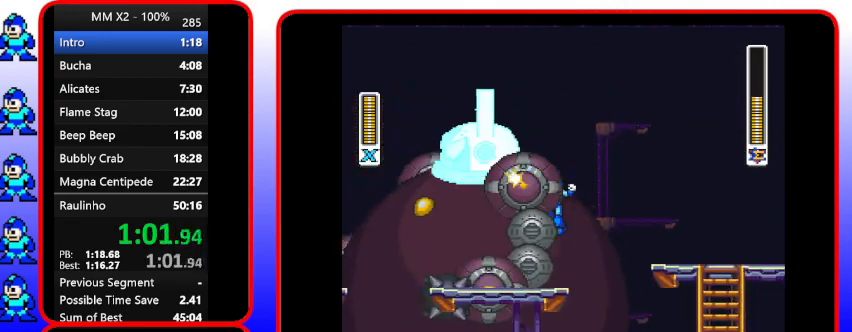
{"buttons": ["Y", "DPAD_LEFT"], "events": [[133, "B", "up"], [133, "DPAD_LEFT", "down"], [333, "DPAD_LEFT", "up"], [467, "DPAD_LEFT", "down"]]}
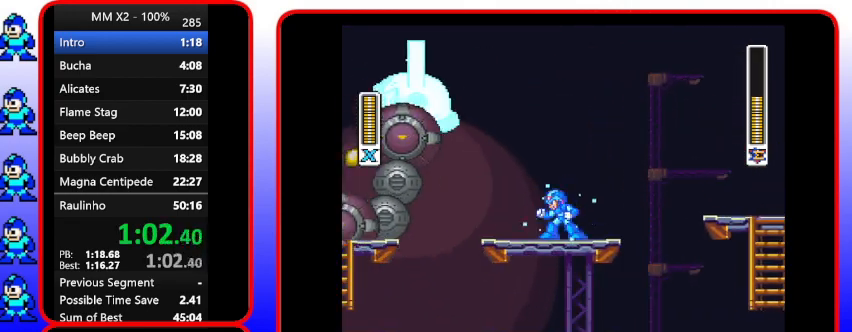
{"buttons": ["Y", "DPAD_LEFT"], "events": [[167, "DPAD_LEFT", "up"], [433, "DPAD_LEFT", "down"]]}
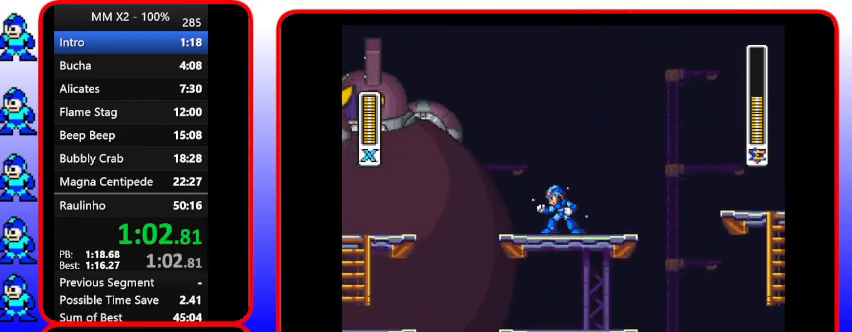
{"buttons": ["Y", "DPAD_UP", "DPAD_LEFT"], "events": [[133, "DPAD_LEFT", "up"], [433, "DPAD_LEFT", "down"], [433, "DPAD_UP", "down"]]}
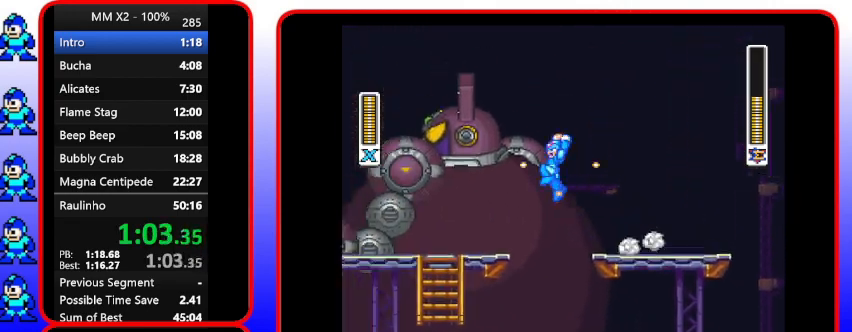
{"buttons": ["Y", "DPAD_LEFT"], "events": [[133, "B", "down"], [133, "DPAD_UP", "up"], [300, "B", "up"], [300, "Y", "up"], [467, "Y", "down"]]}
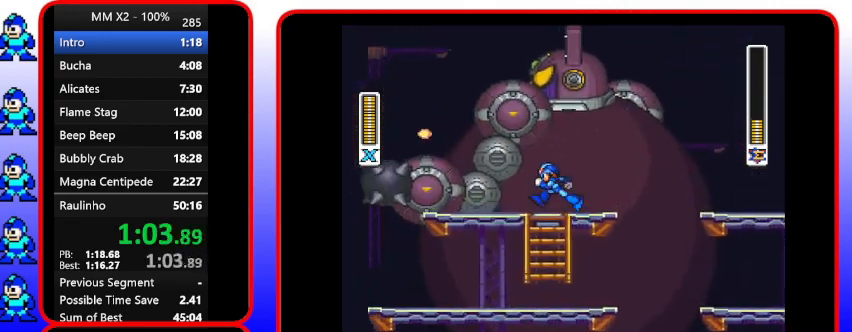
{"buttons": ["B", "Y", "DPAD_LEFT"], "events": [[300, "B", "down"], [300, "DPAD_UP", "down"], [467, "DPAD_UP", "up"]]}
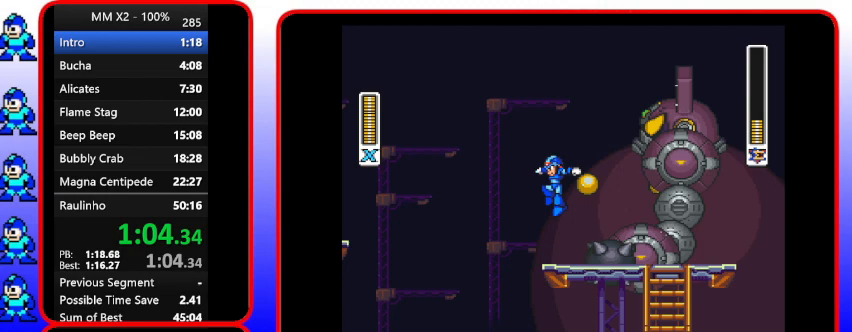
{"buttons": ["Y"], "events": [[100, "B", "up"], [100, "DPAD_LEFT", "up"], [100, "DPAD_RIGHT", "down"], [300, "DPAD_RIGHT", "up"]]}
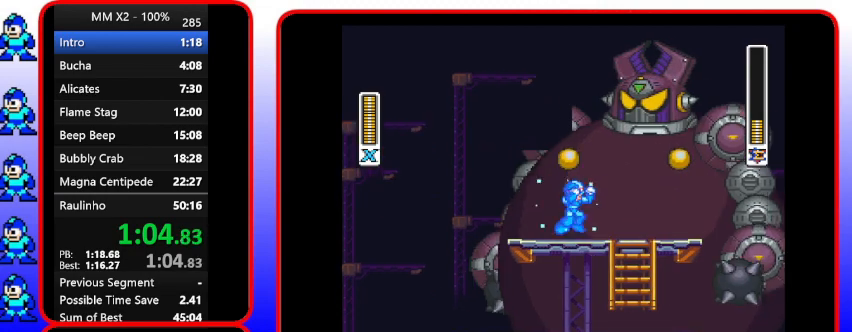
{"buttons": ["B", "Y"], "events": [[233, "B", "down"]]}
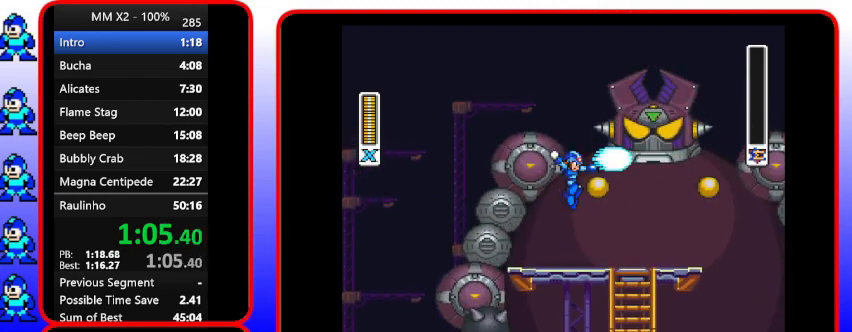
{"buttons": ["Y"], "events": [[100, "B", "up"], [100, "Y", "up"], [300, "Y", "down"]]}
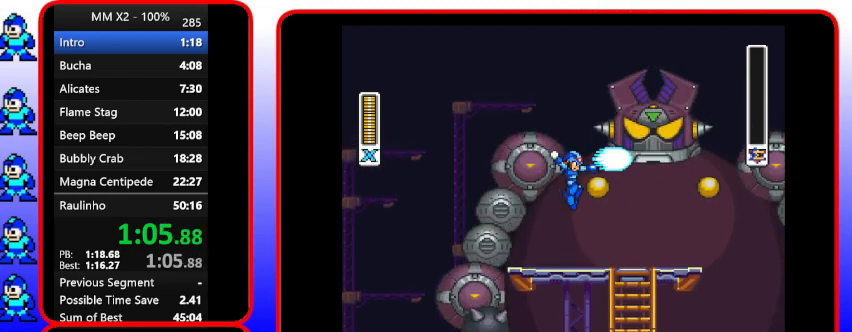
{"buttons": [], "events": [[133, "Y", "up"]]}
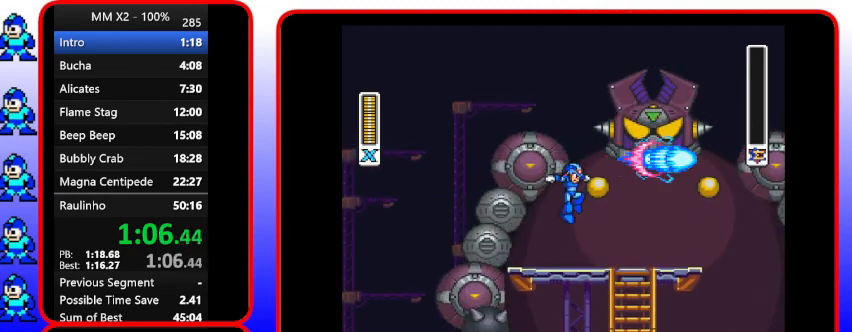
{"buttons": [], "events": []}
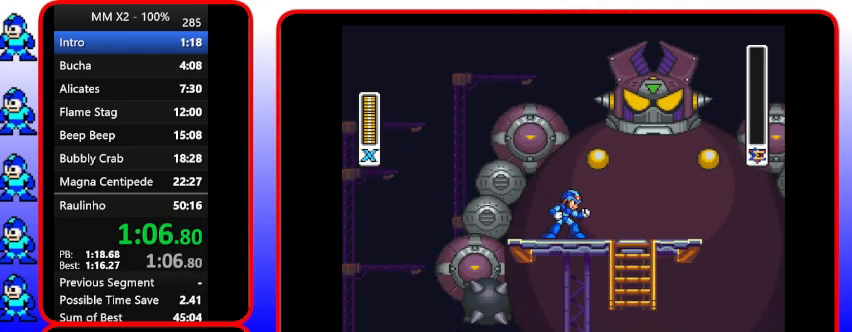
{"buttons": [], "events": []}
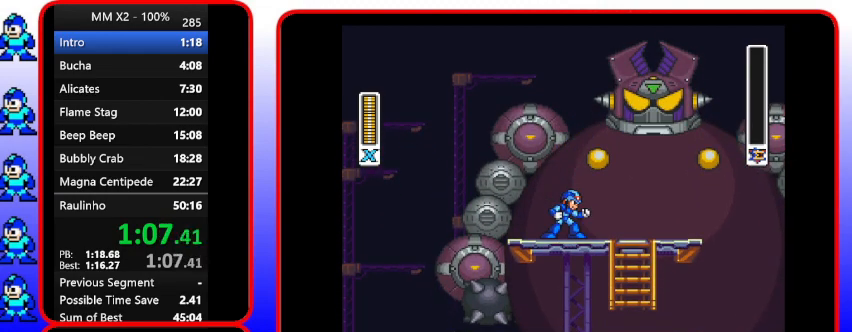
{"buttons": [], "events": []}
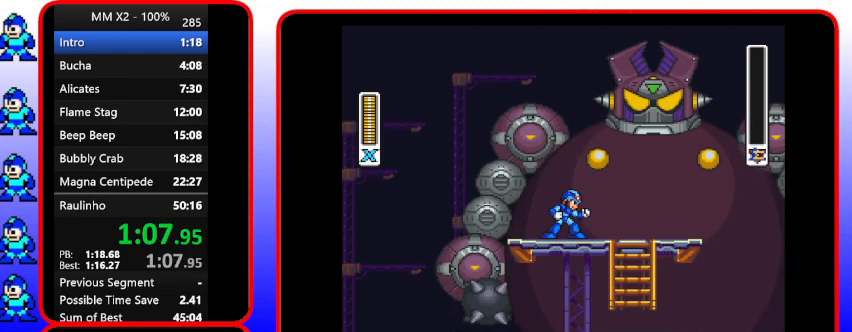
{"buttons": [], "events": []}
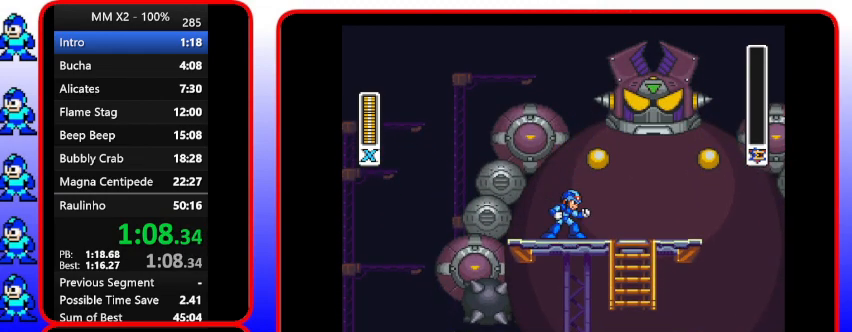
{"buttons": [], "events": []}
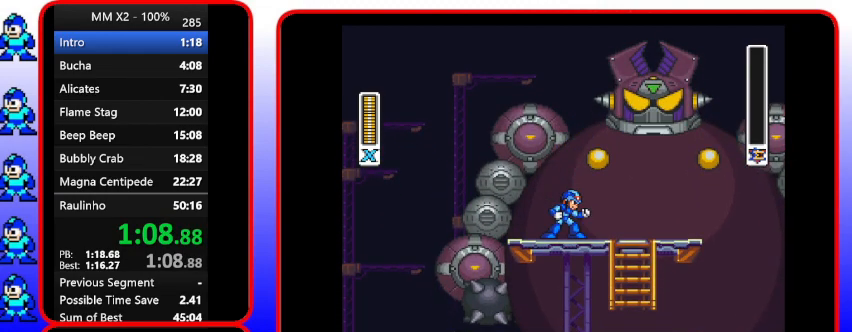
{"buttons": [], "events": []}
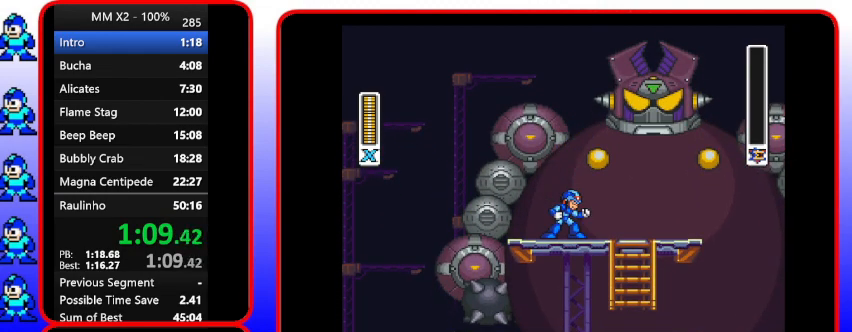
{"buttons": ["Y"], "events": [[33, "Y", "down"], [233, "Y", "up"], [367, "Y", "down"]]}
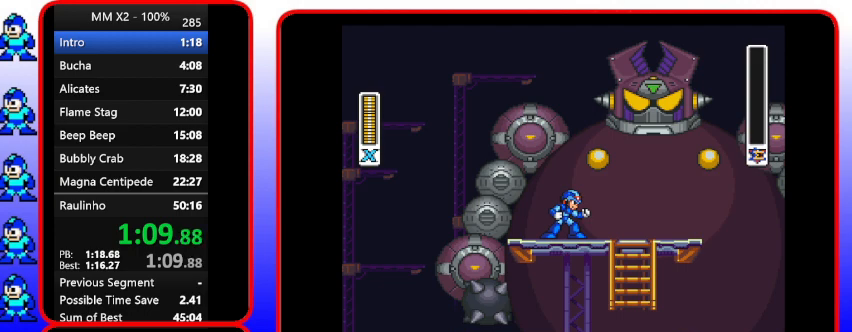
{"buttons": [], "events": [[67, "Y", "up"], [233, "Y", "down"], [400, "Y", "up"]]}
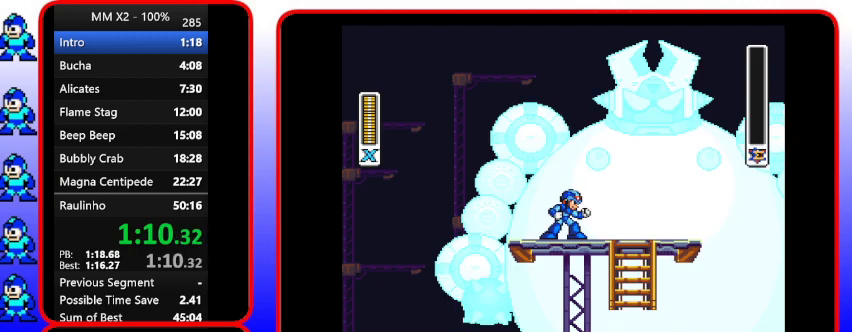
{"buttons": [], "events": []}
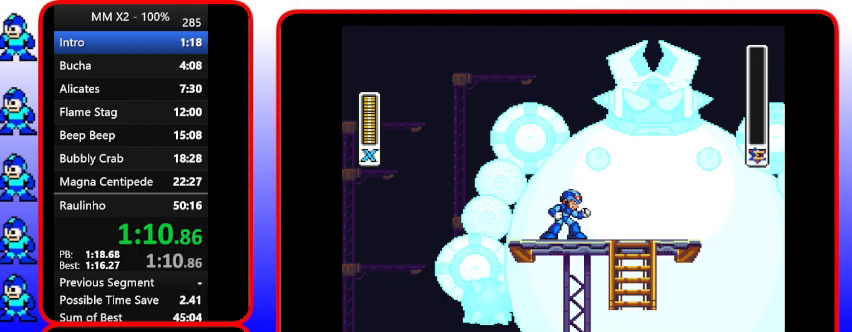
{"buttons": [], "events": [[200, "Y", "down"], [367, "Y", "up"]]}
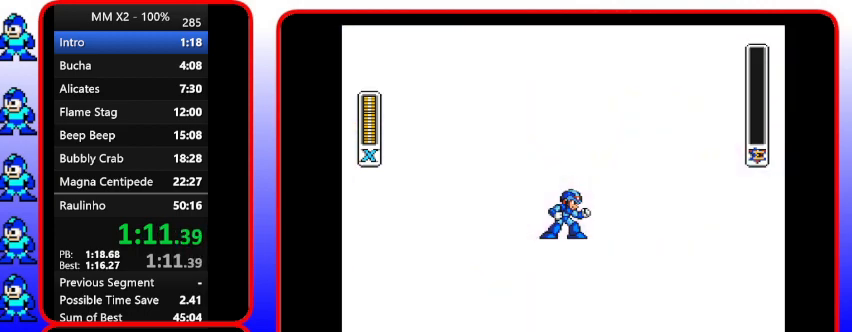
{"buttons": [], "events": [[67, "Y", "down"], [233, "Y", "up"]]}